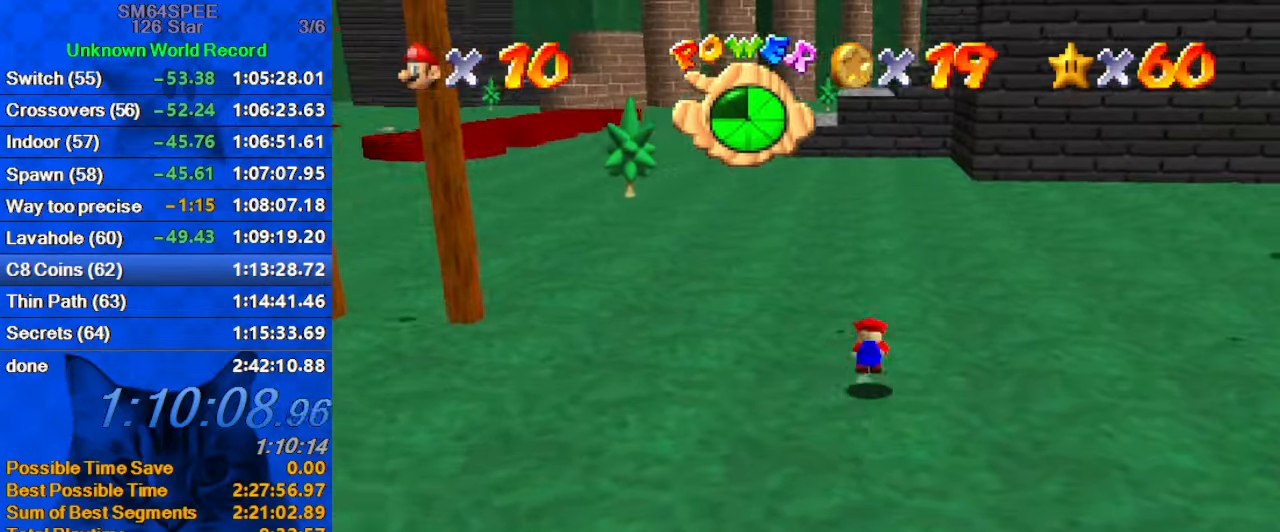
Gameplay with keyboard; each line is a JSON object with the keys held at the frame after it. "events" lists presses ("down") and releases ("up") of "a", "c", "ctrl", "d", "down", "left", "return", "right", "s", "shift", "up", "w", "x" and "y" between this image and that frame as [ms after this image, input, new state], when the widget could be followed in between. No other keys are recorded. Mouse input is not recorded.
{"keys": ["d", "left", "up"], "events": [[133, "down", "up"], [200, "right", "up"], [233, "shift", "up"], [300, "left", "down"], [333, "up", "down"], [467, "d", "down"]]}
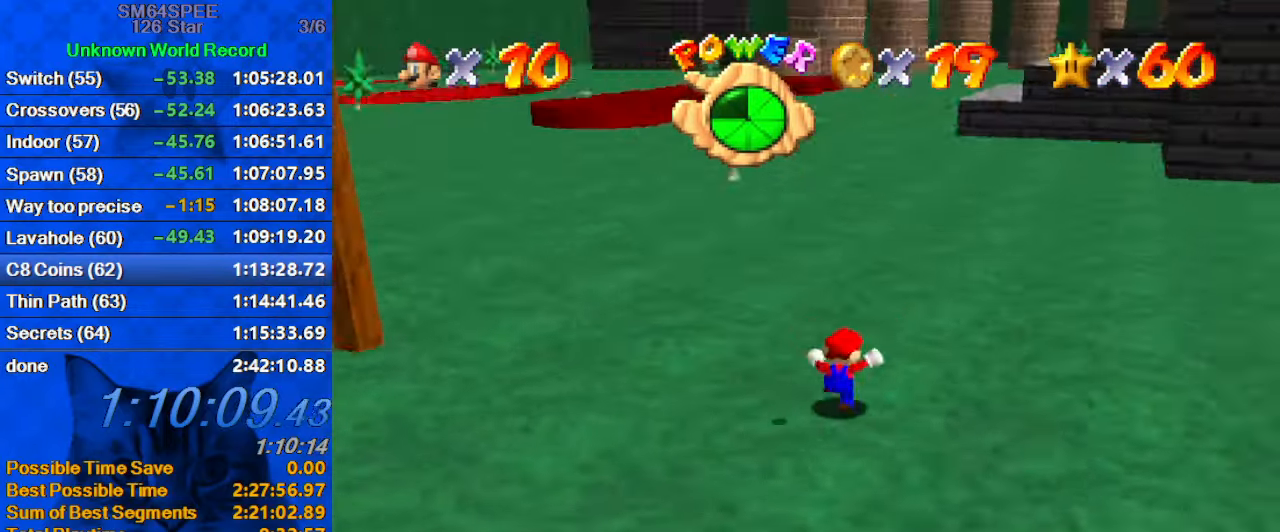
{"keys": [], "events": [[99, "d", "up"], [99, "left", "up"], [299, "up", "up"]]}
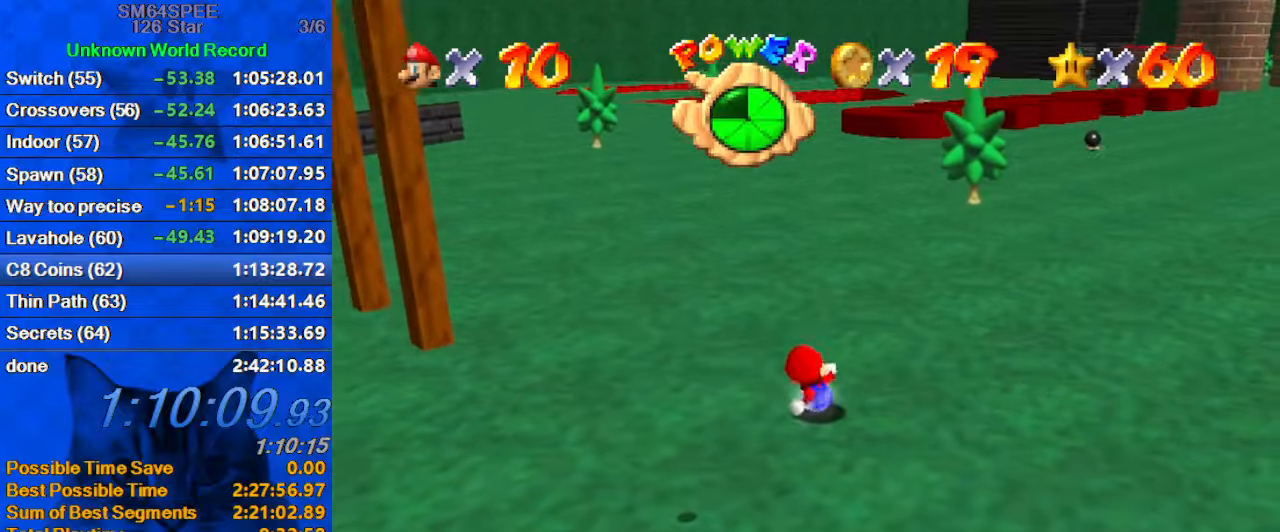
{"keys": [], "events": []}
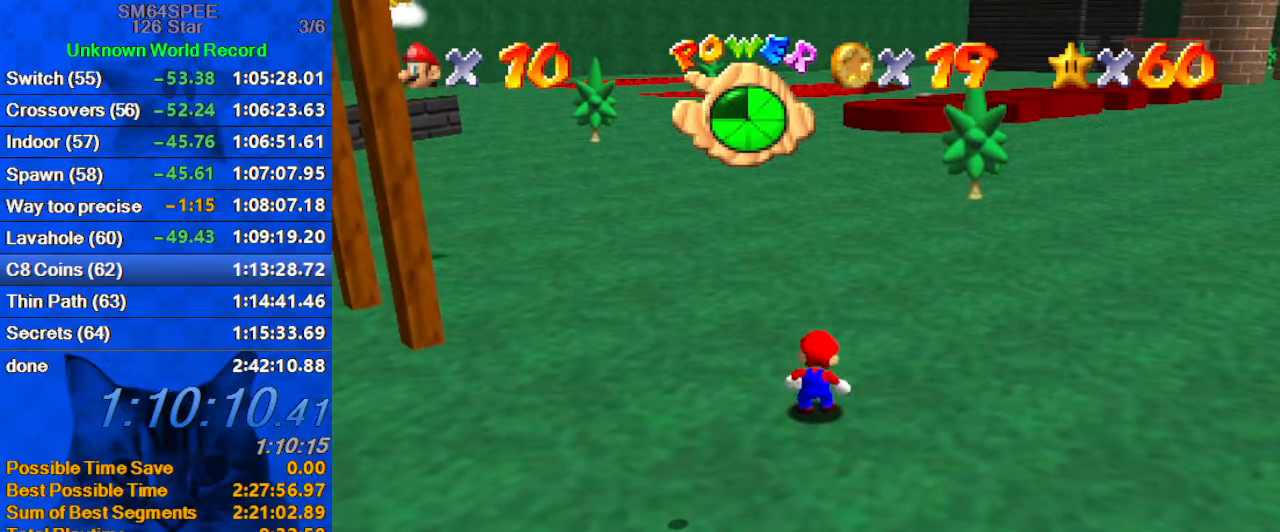
{"keys": ["left", "up"], "events": [[167, "up", "down"], [267, "up", "up"], [367, "left", "down"], [400, "up", "down"]]}
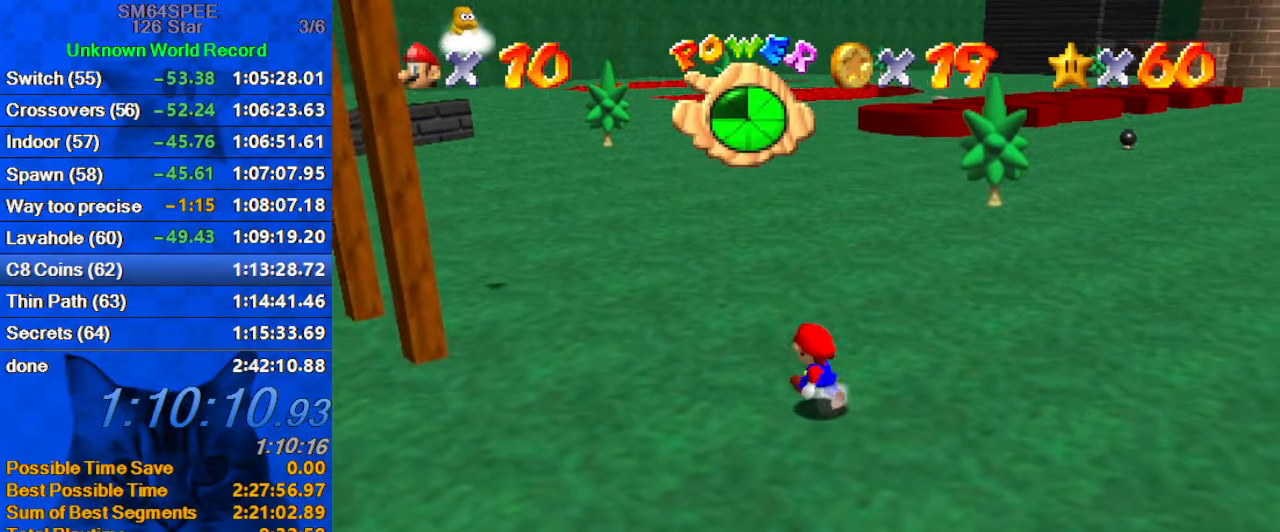
{"keys": ["up"], "events": [[67, "left", "up"], [234, "up", "up"], [434, "up", "down"]]}
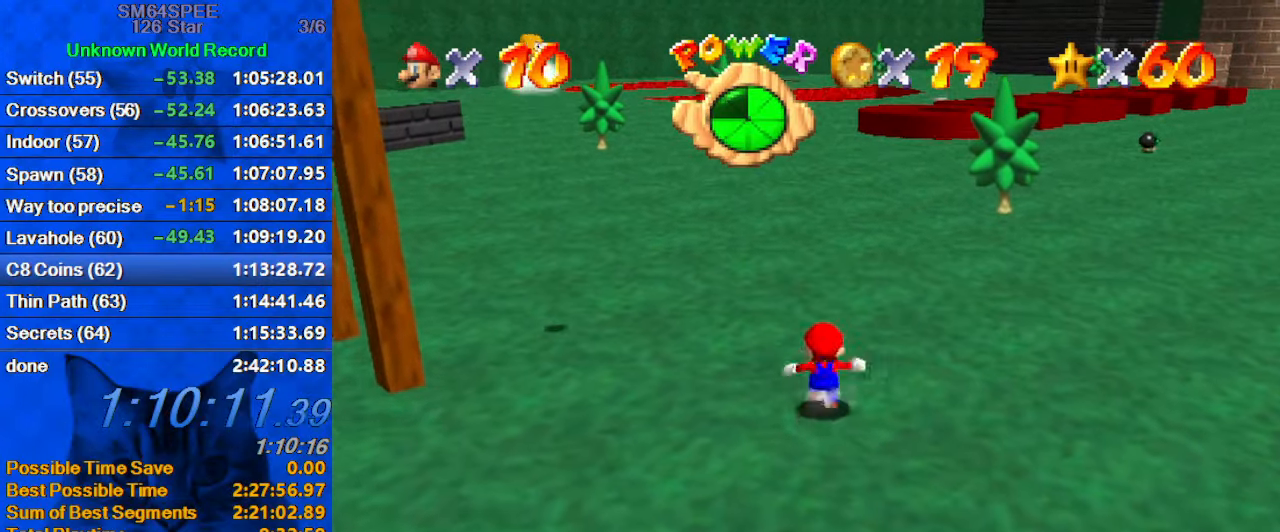
{"keys": ["left", "up"], "events": [[67, "left", "down"]]}
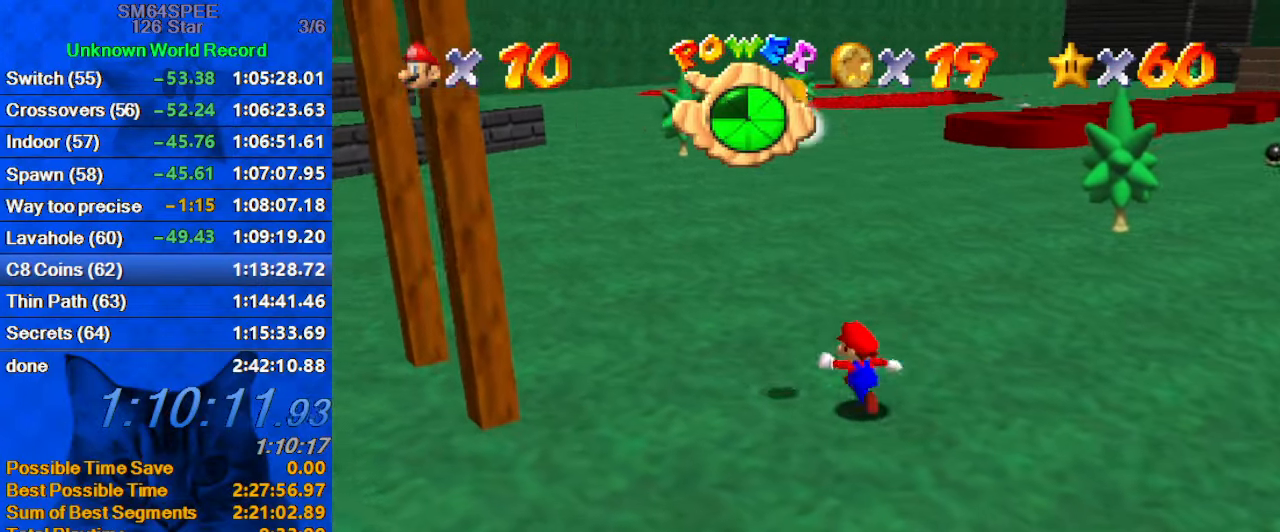
{"keys": ["left", "shift"], "events": [[34, "up", "up"], [67, "left", "up"], [67, "right", "down"], [167, "shift", "down"], [500, "left", "down"], [500, "right", "up"]]}
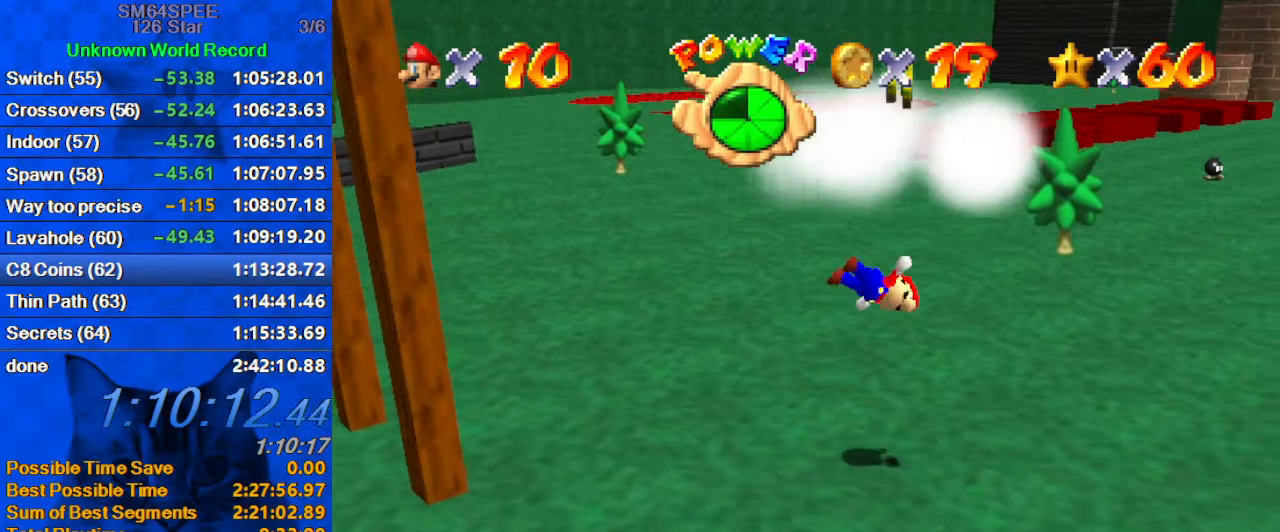
{"keys": [], "events": [[100, "shift", "up"], [267, "left", "up"]]}
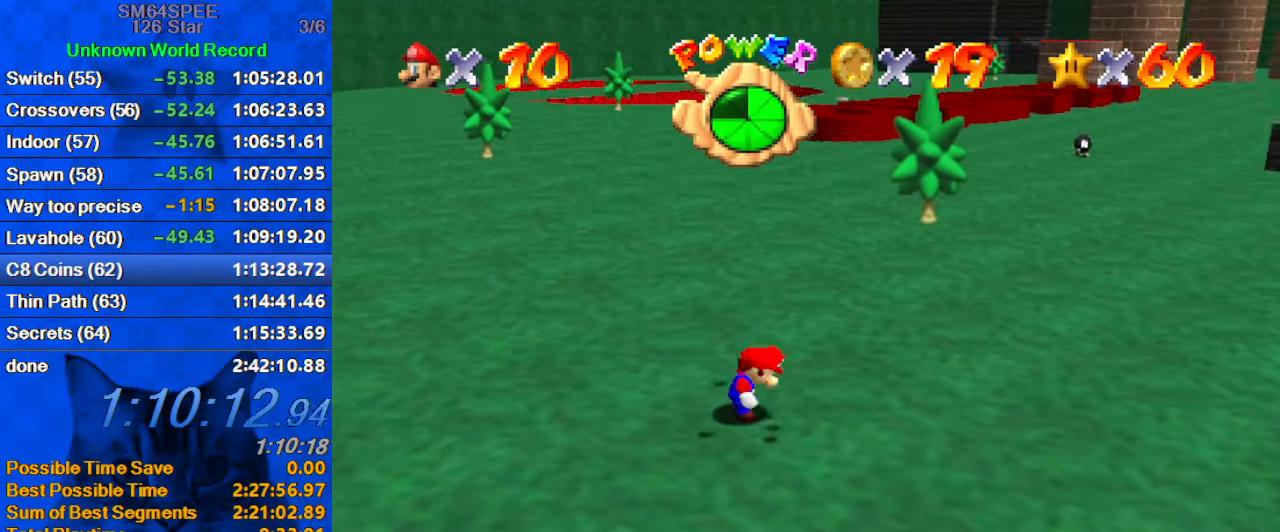
{"keys": ["down", "right"], "events": [[300, "down", "down"], [400, "right", "down"]]}
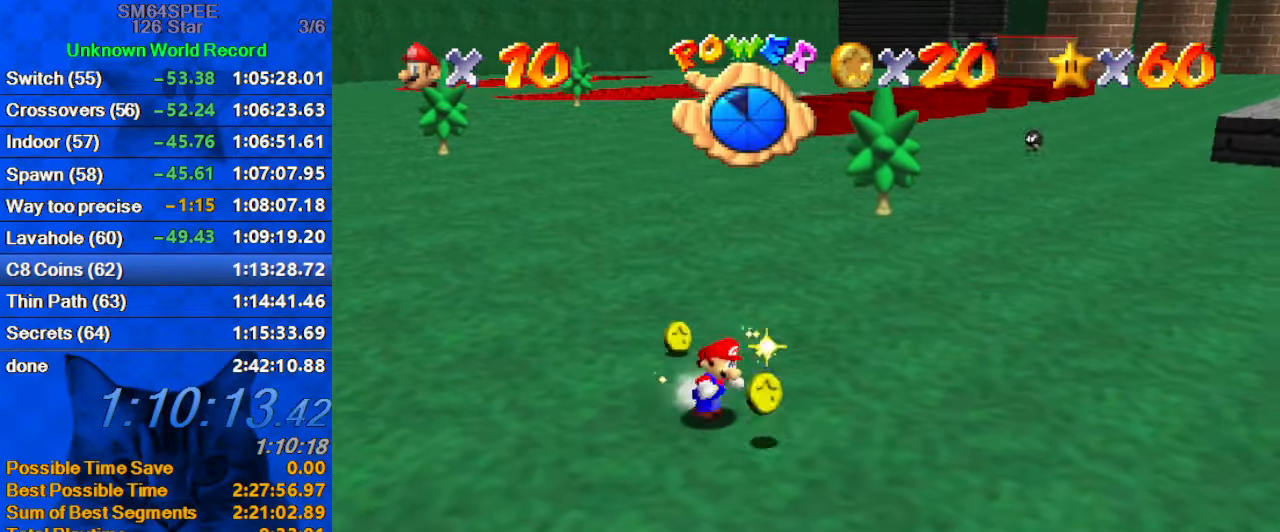
{"keys": ["down", "left"], "events": [[400, "left", "down"], [400, "right", "up"]]}
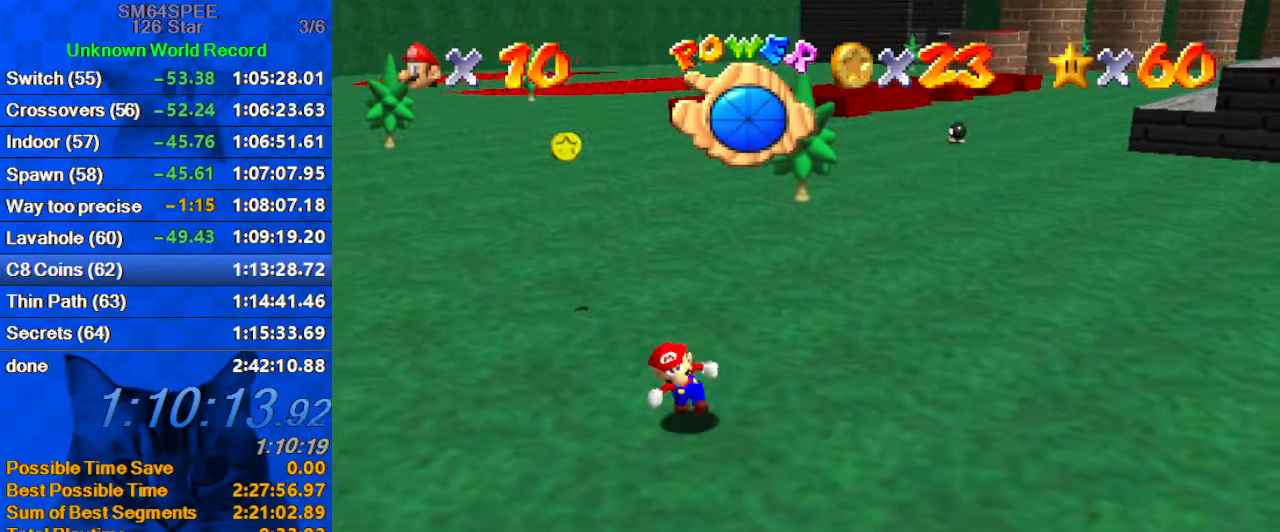
{"keys": ["left", "up"], "events": [[134, "down", "up"], [267, "up", "down"], [334, "a", "down"], [500, "a", "up"]]}
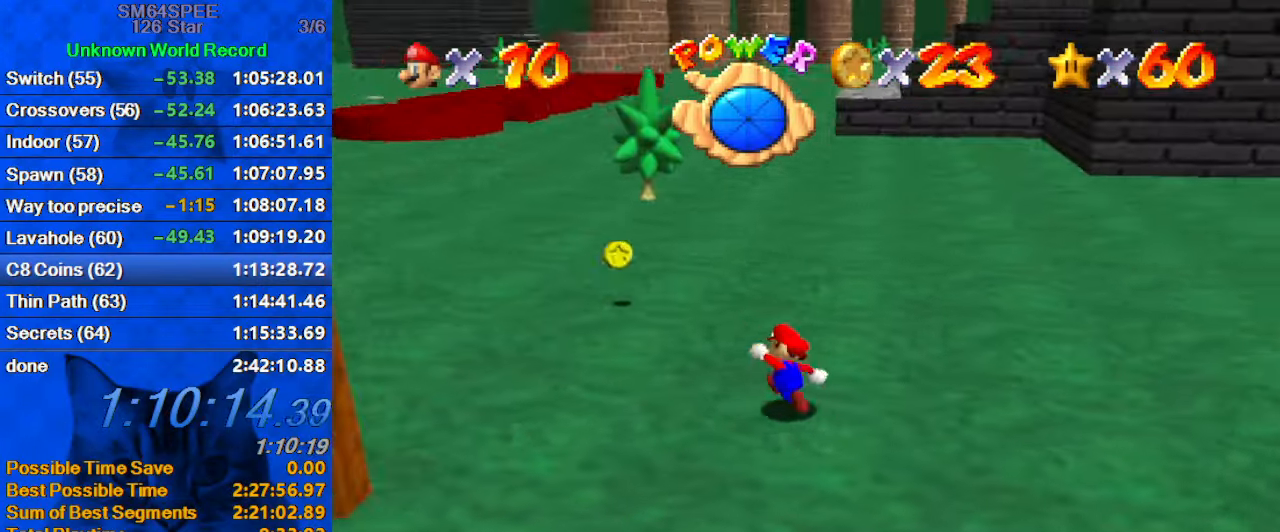
{"keys": ["left"], "events": [[301, "a", "down"], [434, "up", "up"], [467, "a", "up"]]}
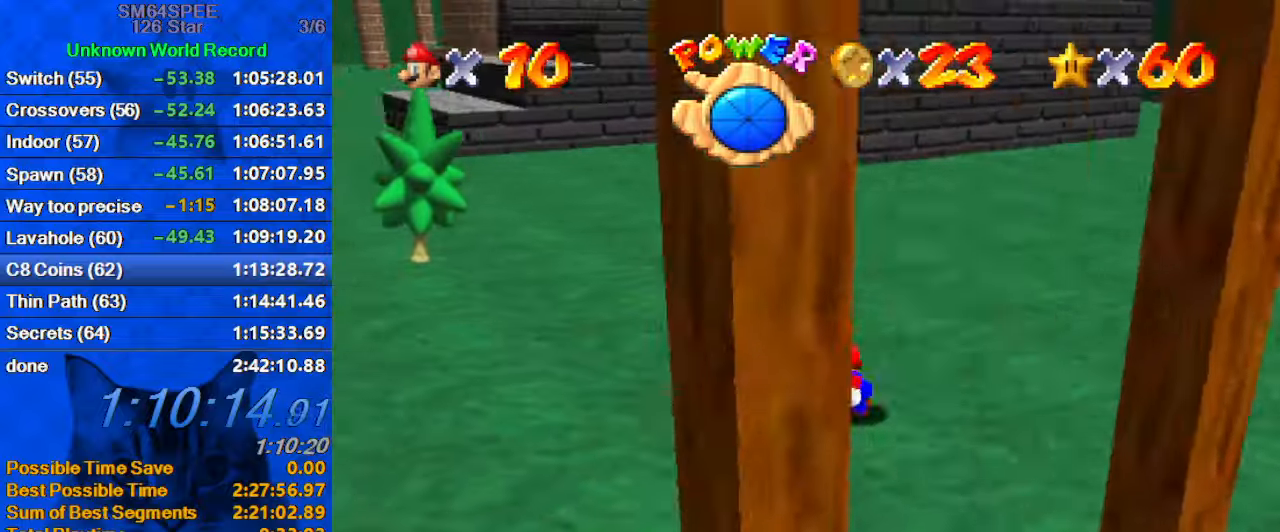
{"keys": ["ctrl", "up"], "events": [[166, "up", "down"], [300, "left", "up"], [400, "ctrl", "down"]]}
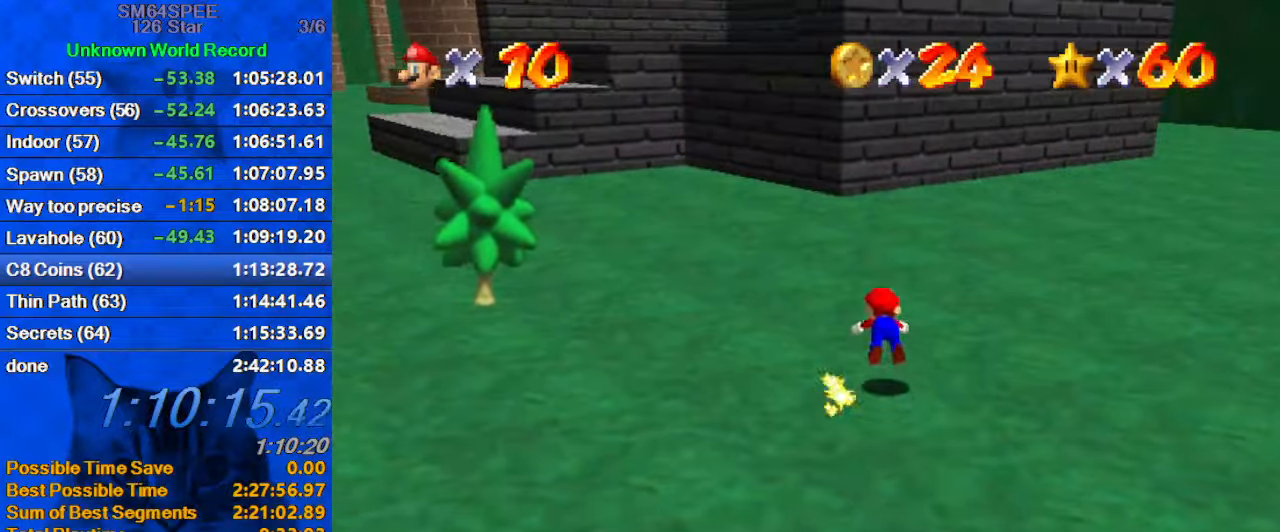
{"keys": ["left", "shift", "up"], "events": [[66, "ctrl", "up"], [266, "ctrl", "down"], [266, "shift", "down"], [400, "left", "down"], [500, "ctrl", "up"]]}
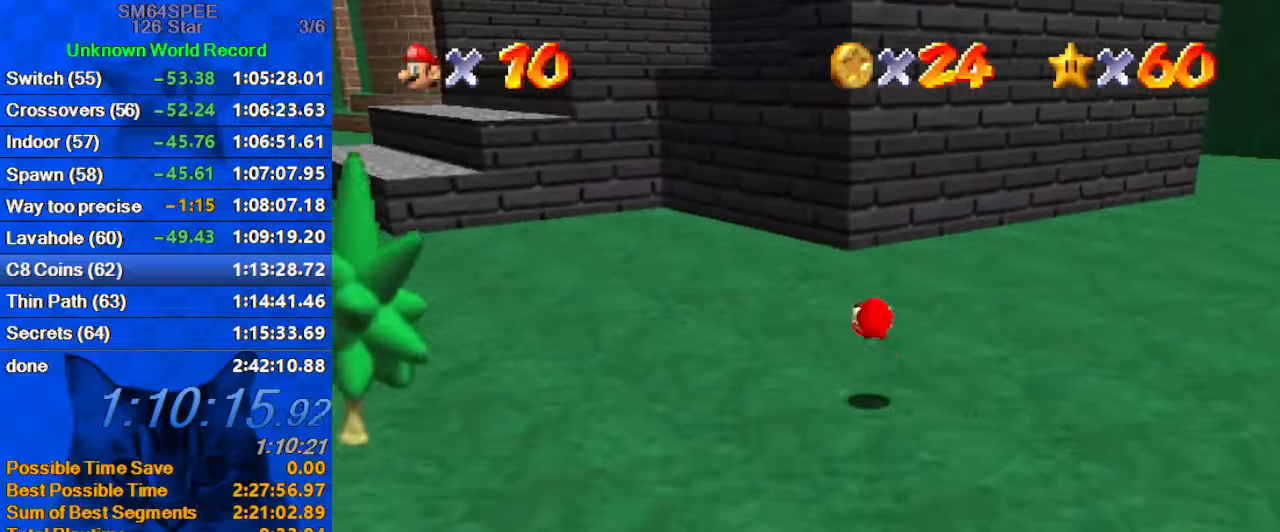
{"keys": ["up"], "events": [[333, "ctrl", "down"], [400, "left", "up"], [466, "shift", "up"], [500, "ctrl", "up"]]}
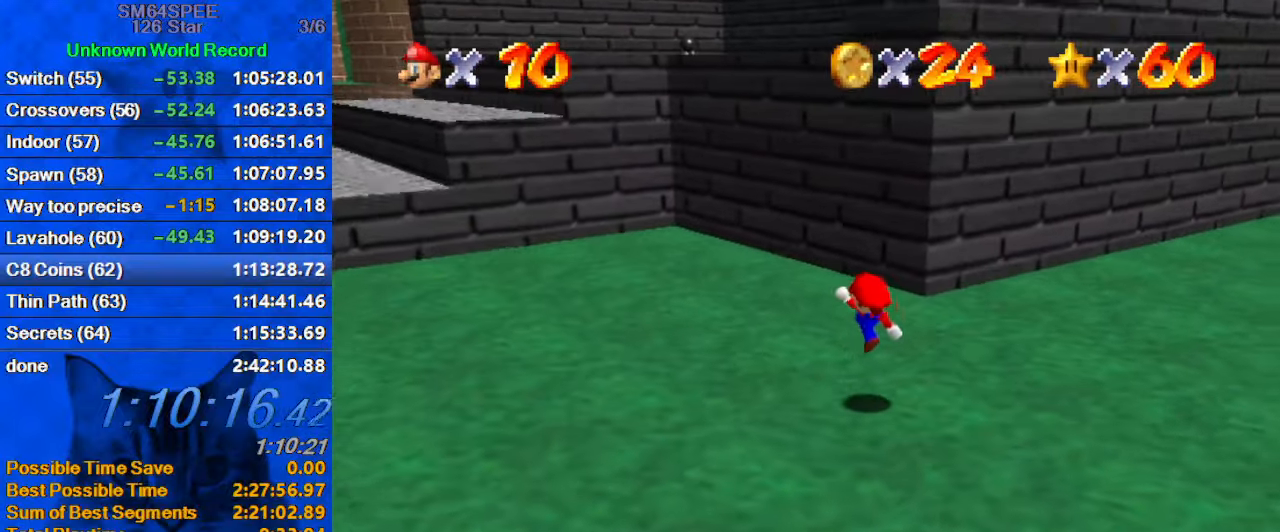
{"keys": ["up"], "events": [[233, "shift", "down"], [333, "shift", "up"]]}
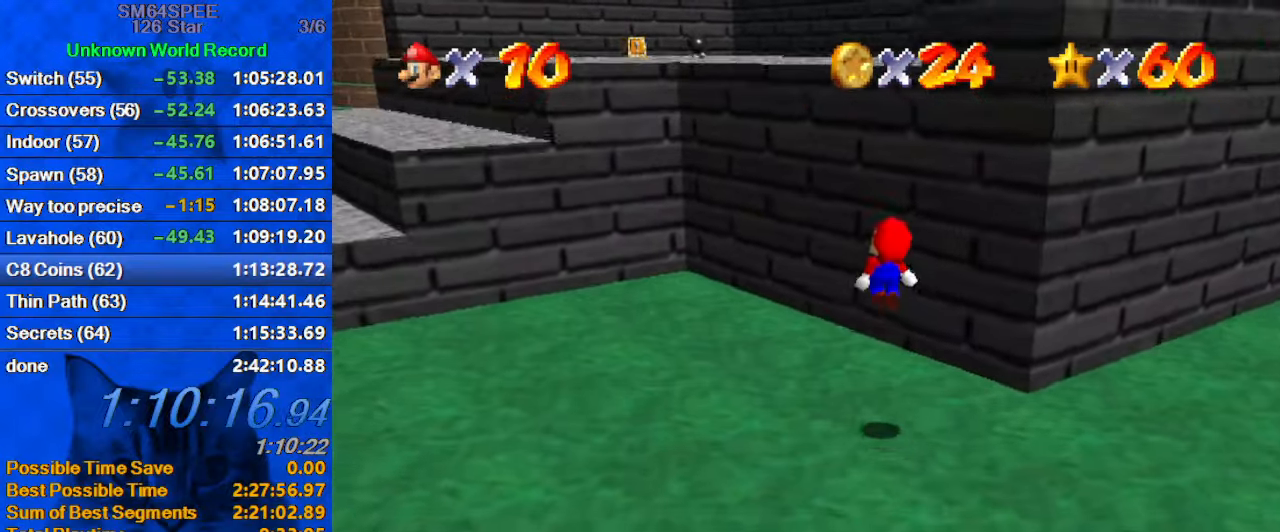
{"keys": ["left", "shift", "up"], "events": [[66, "a", "down"], [166, "left", "down"], [200, "a", "up"], [433, "shift", "down"]]}
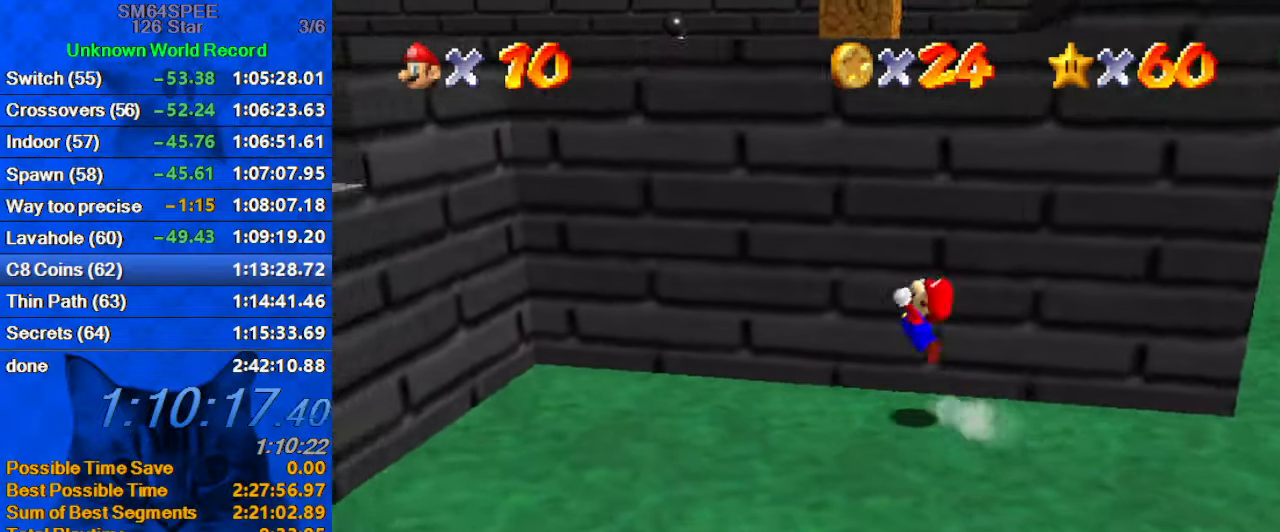
{"keys": ["shift", "up"], "events": [[66, "left", "up"]]}
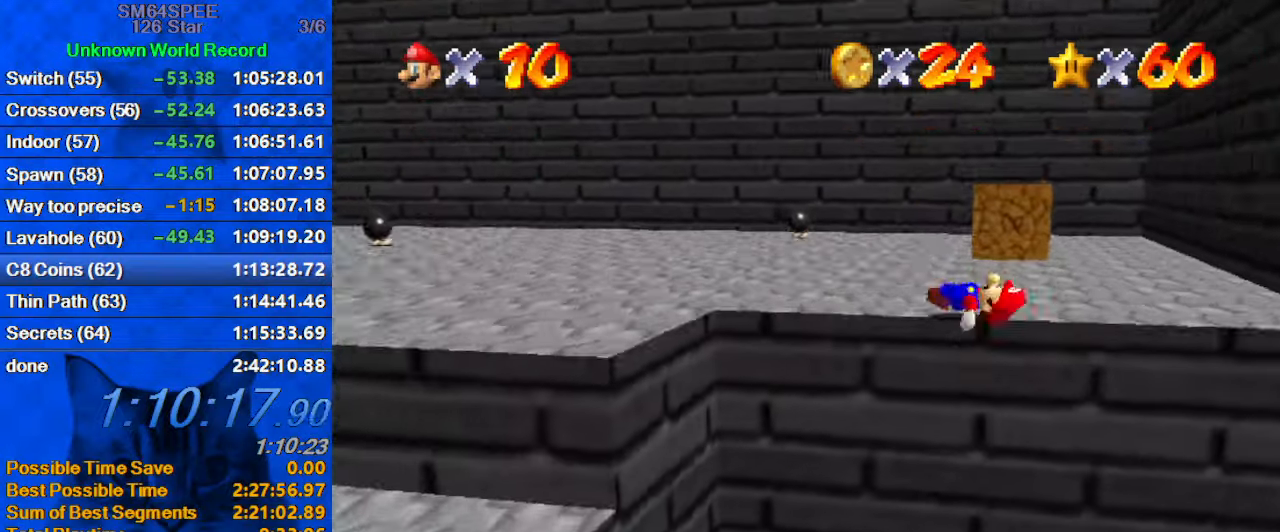
{"keys": ["right", "up"], "events": [[200, "shift", "up"], [333, "right", "down"]]}
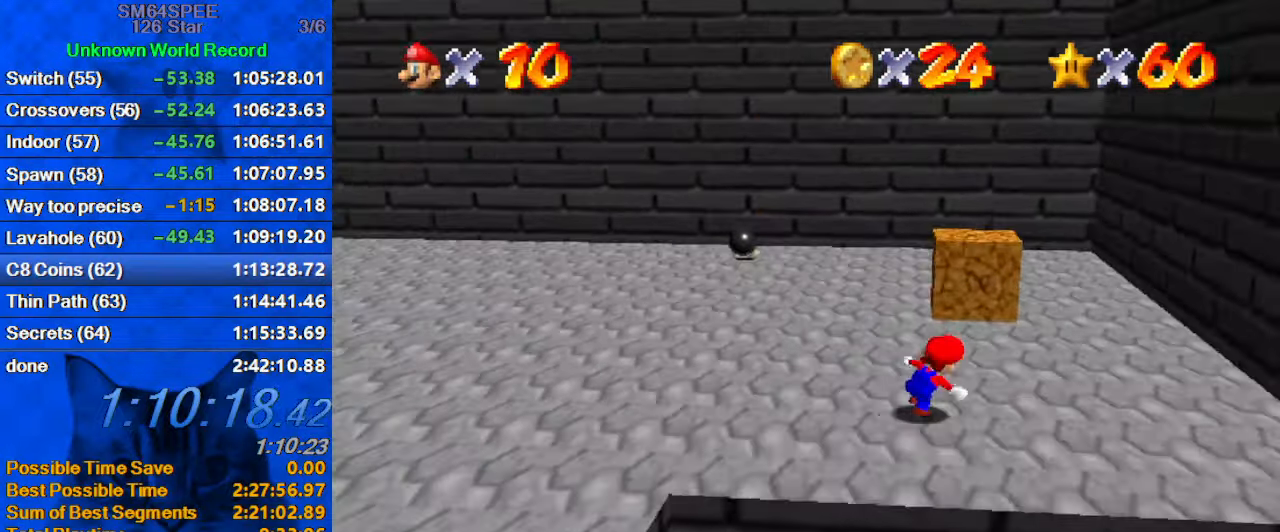
{"keys": ["up"], "events": [[300, "right", "up"]]}
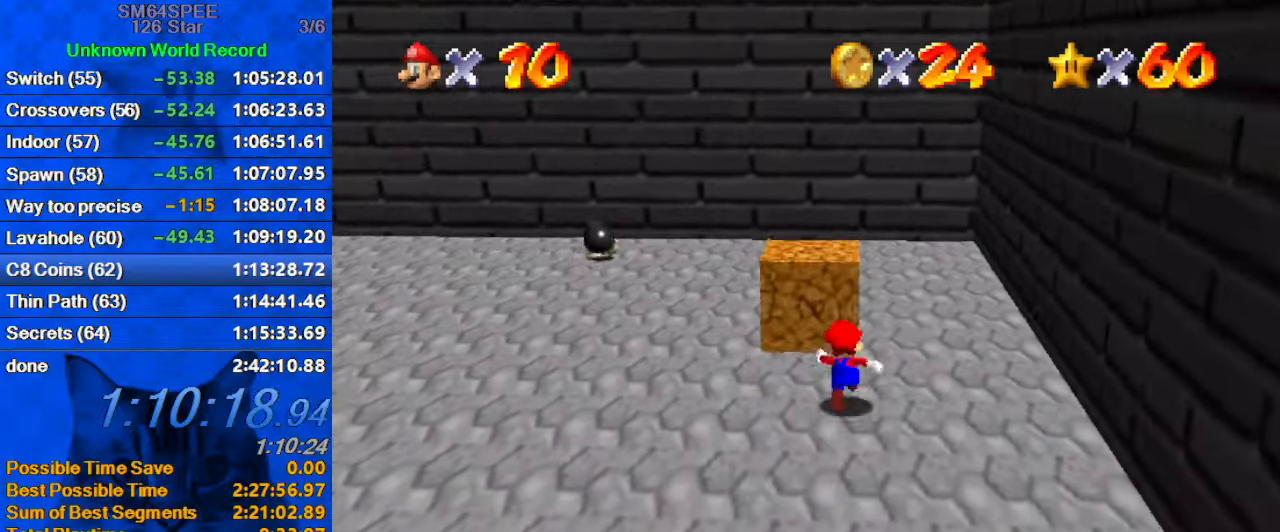
{"keys": [], "events": [[66, "shift", "down"], [66, "up", "up"], [100, "ctrl", "down"], [166, "up", "down"], [200, "ctrl", "up"], [200, "left", "down"], [200, "shift", "up"], [266, "left", "up"], [433, "up", "up"]]}
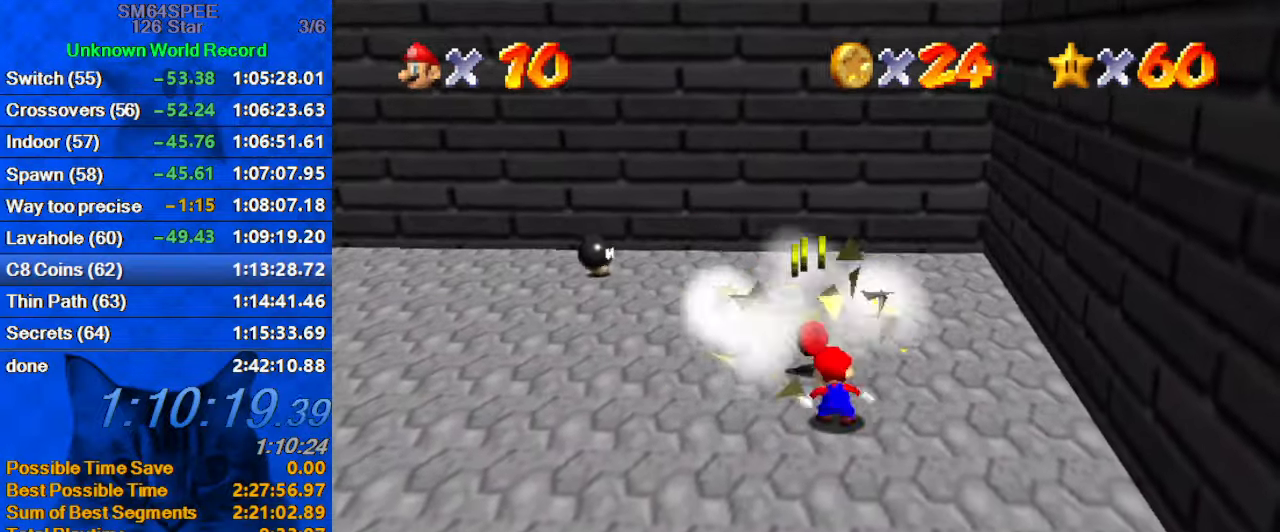
{"keys": ["up"], "events": [[133, "ctrl", "down"], [166, "up", "down"], [300, "ctrl", "up"], [400, "right", "down"], [500, "right", "up"]]}
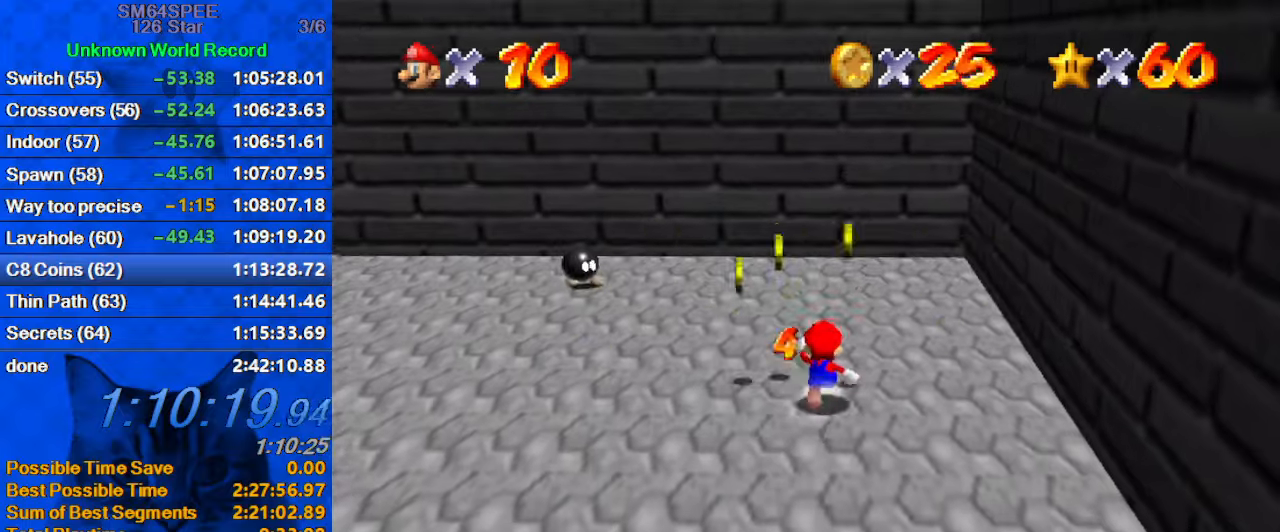
{"keys": ["down", "left"], "events": [[267, "left", "down"], [367, "up", "up"], [467, "down", "down"]]}
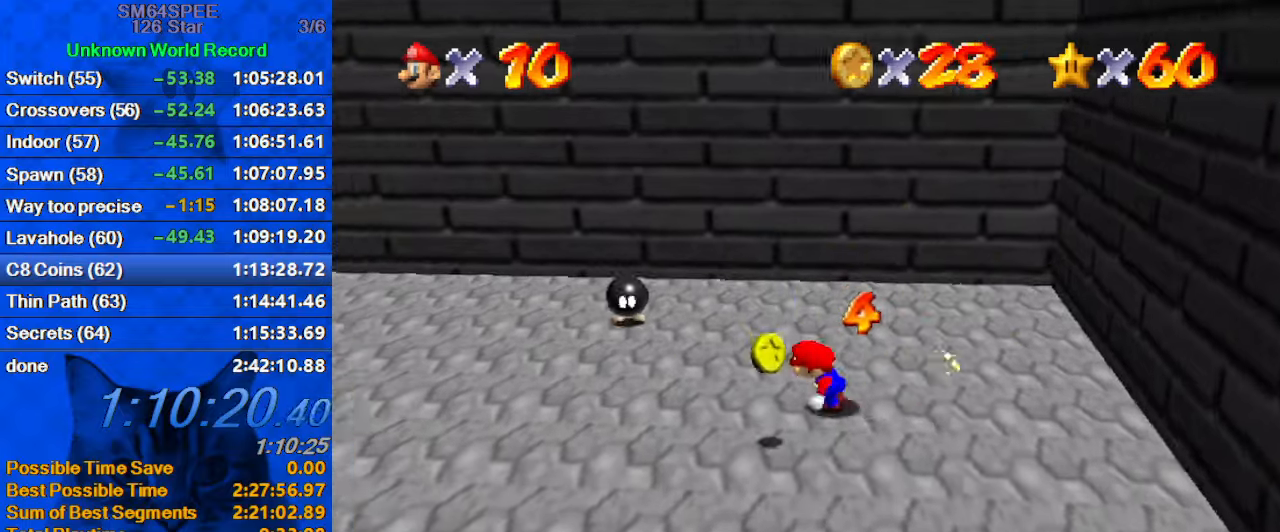
{"keys": ["d", "left", "up"], "events": [[100, "left", "up"], [300, "left", "down"], [333, "d", "down"], [333, "down", "up"], [433, "up", "down"]]}
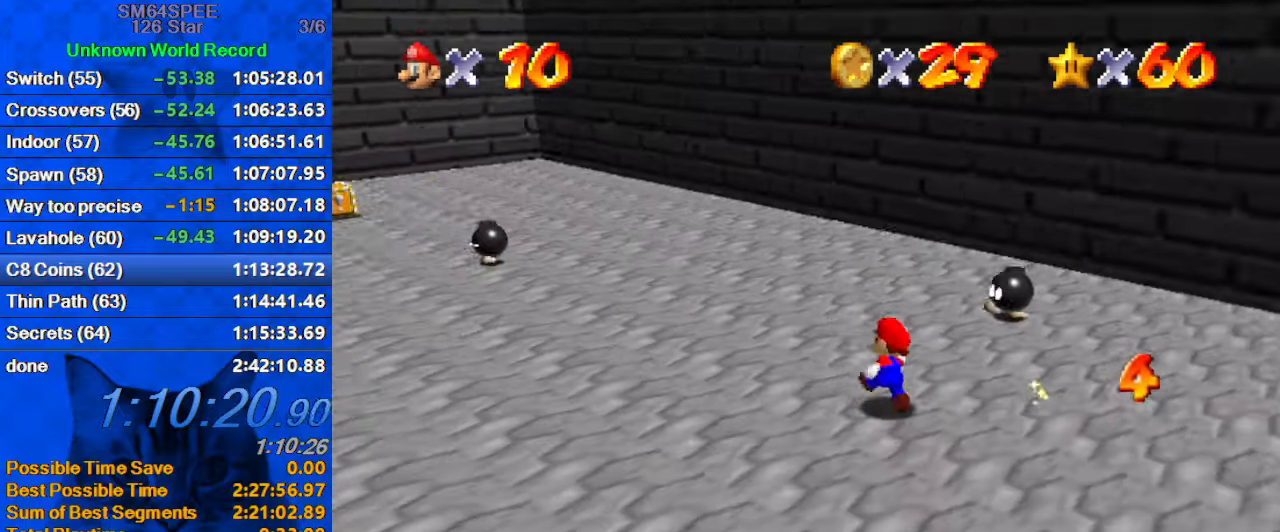
{"keys": ["left", "up"], "events": [[33, "d", "up"], [167, "ctrl", "down"], [300, "ctrl", "up"]]}
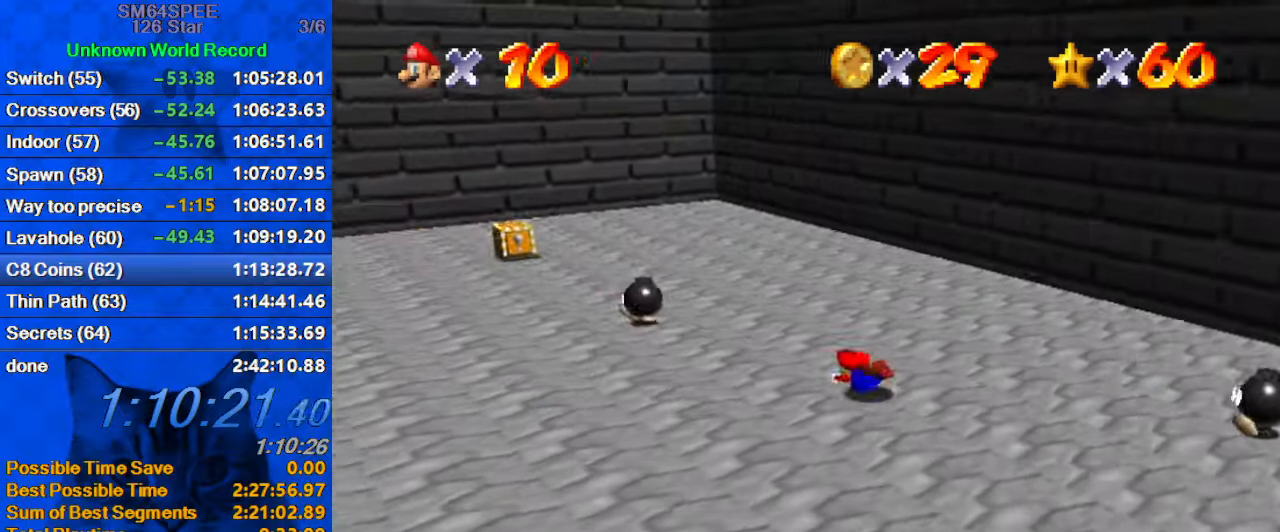
{"keys": ["left", "up"], "events": [[33, "shift", "down"], [267, "shift", "up"], [300, "d", "down"], [500, "d", "up"]]}
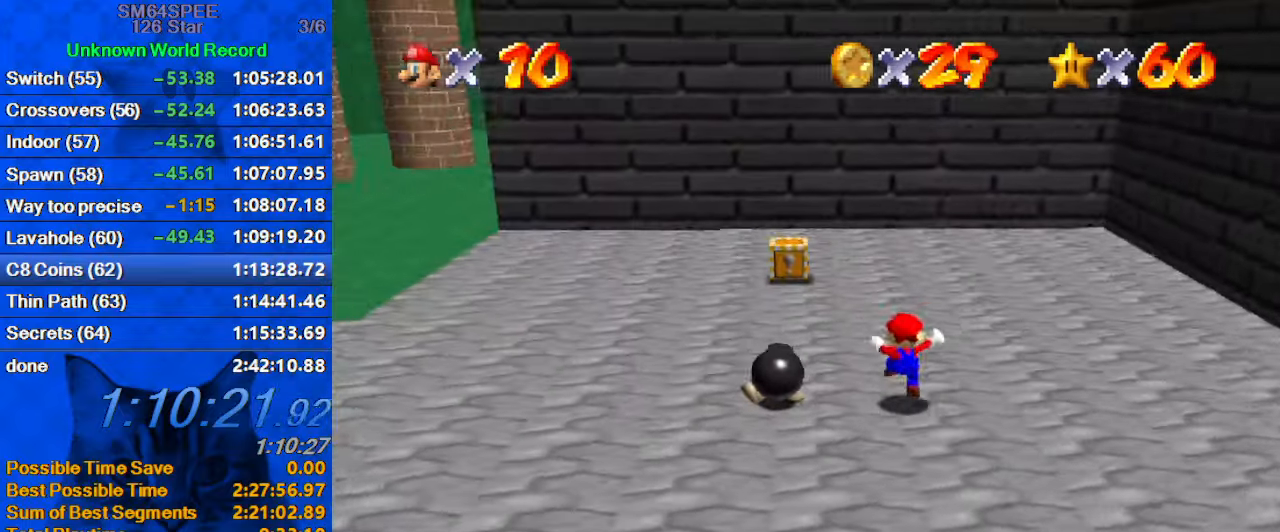
{"keys": ["right", "up"], "events": [[367, "left", "up"], [467, "right", "down"]]}
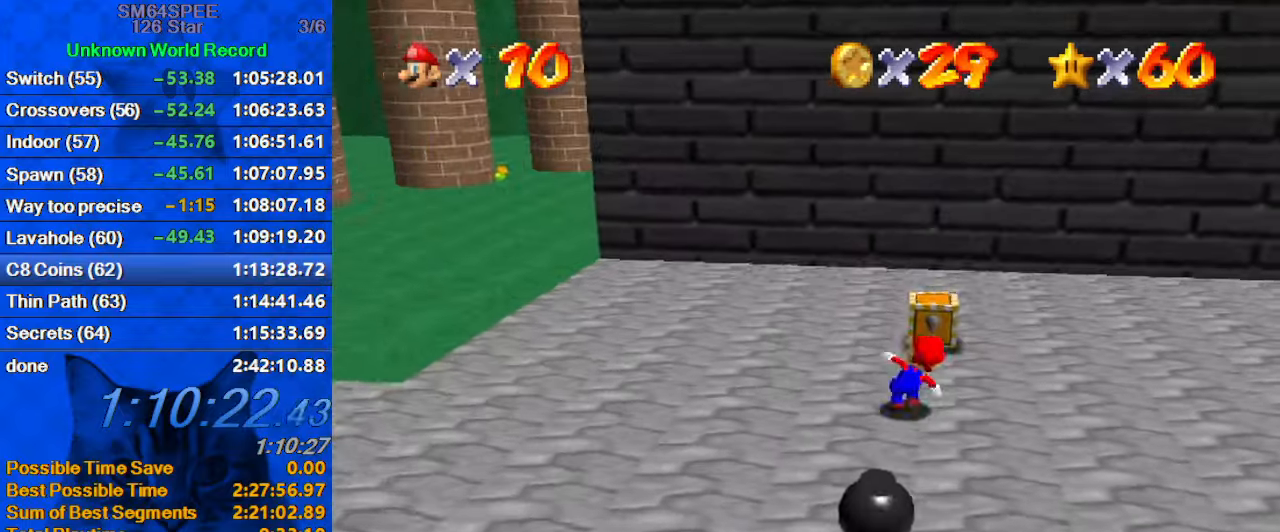
{"keys": ["up"], "events": [[67, "right", "up"], [200, "up", "up"], [233, "ctrl", "down"], [367, "ctrl", "up"], [467, "up", "down"]]}
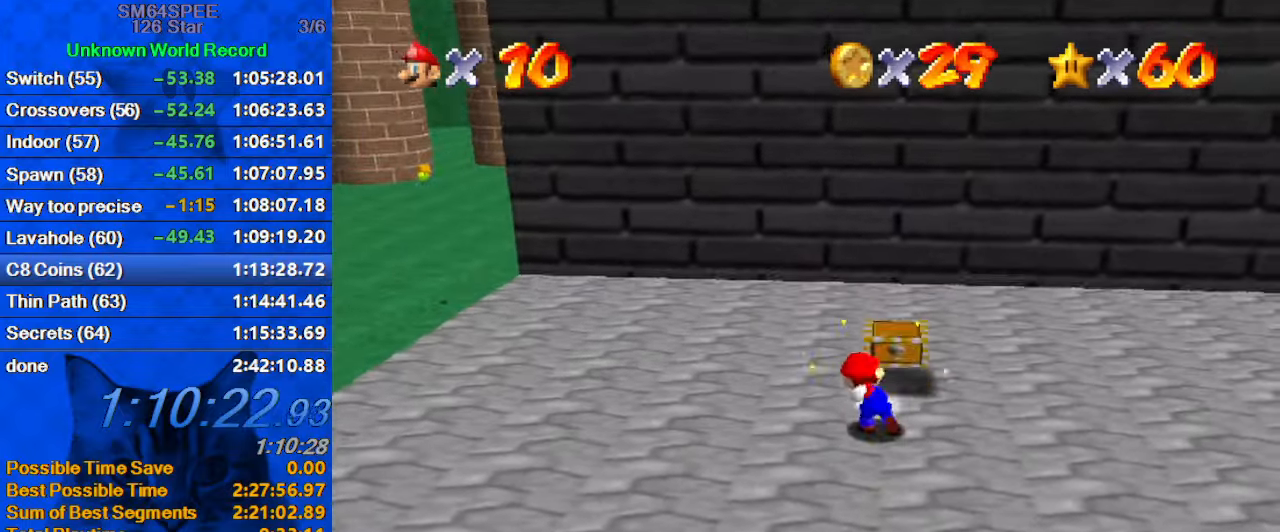
{"keys": ["right", "shift", "up"], "events": [[67, "d", "down"], [67, "right", "down"], [267, "d", "up"], [500, "shift", "down"]]}
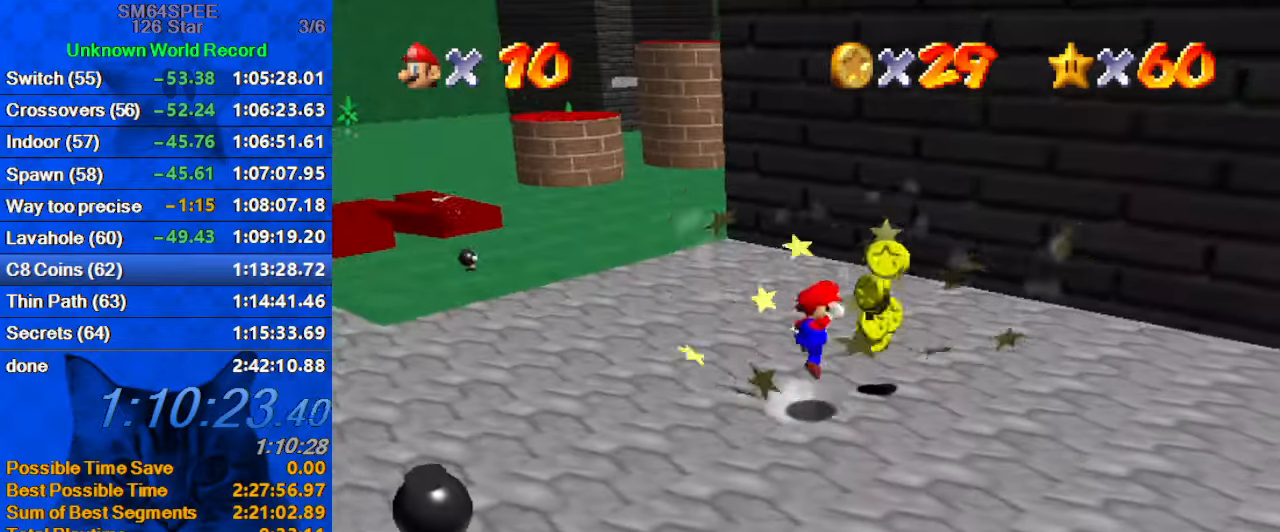
{"keys": ["right", "up"], "events": [[33, "ctrl", "down"], [167, "ctrl", "up"], [167, "shift", "up"], [167, "up", "up"], [267, "down", "down"], [367, "down", "up"], [467, "up", "down"]]}